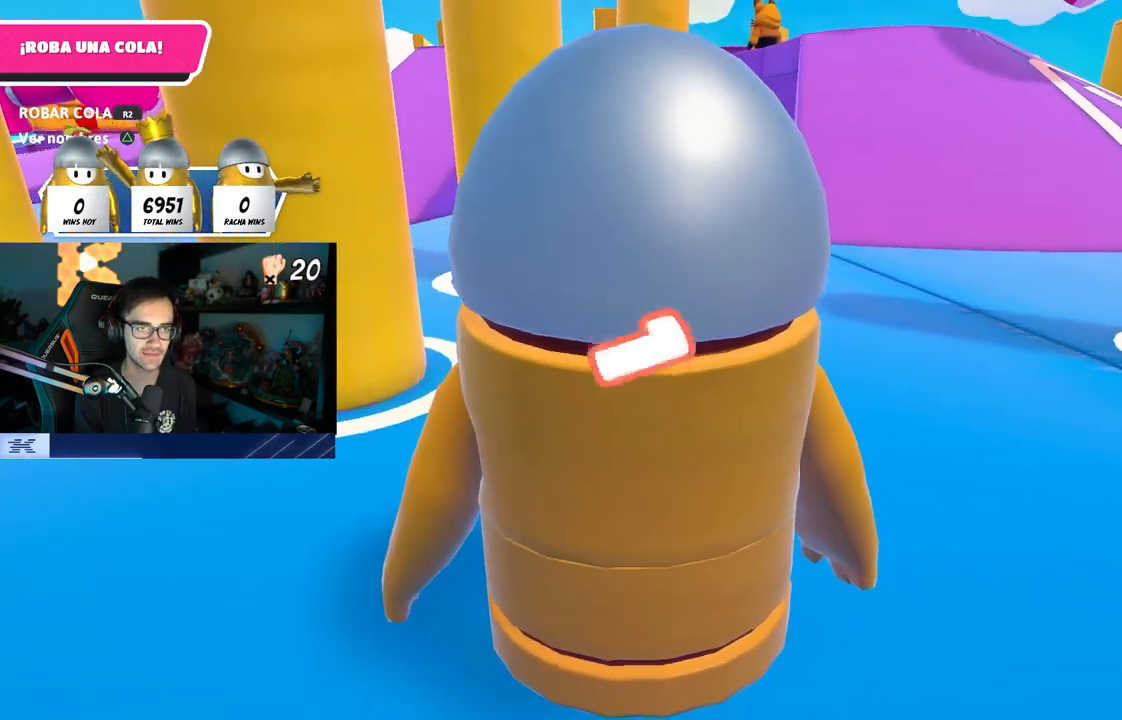
Gameplay with a controller (PlayStation layout); each line is a JSON object with the inputs held at the frame after it. "events" lists button and stick changes between this image and that frame as [ms after this image, input, new state], when the widget could be followed in between.
{"buttons": [], "left_stick": "up", "right_stick": "center", "events": [[133, "right_stick", "center"], [267, "right_stick", "down"], [367, "right_stick", "center"]]}
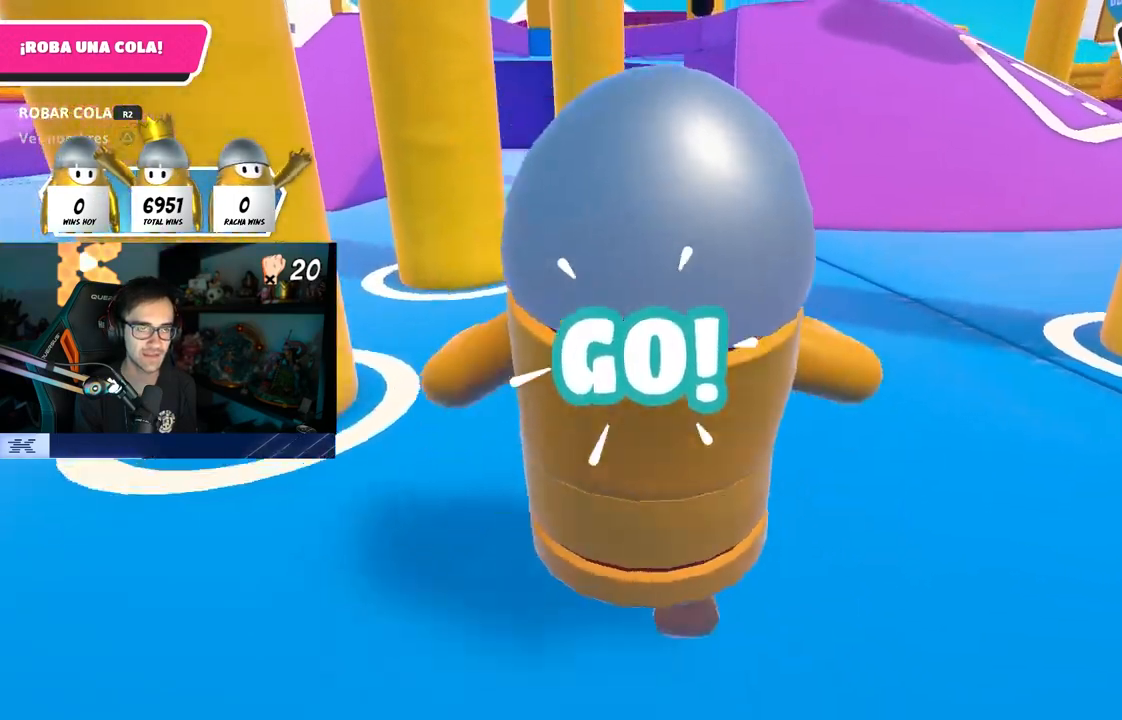
{"buttons": [], "left_stick": "up", "right_stick": "center", "events": [[67, "CROSS", "down"], [217, "CROSS", "up"], [333, "right_stick", "left"], [433, "right_stick", "center"]]}
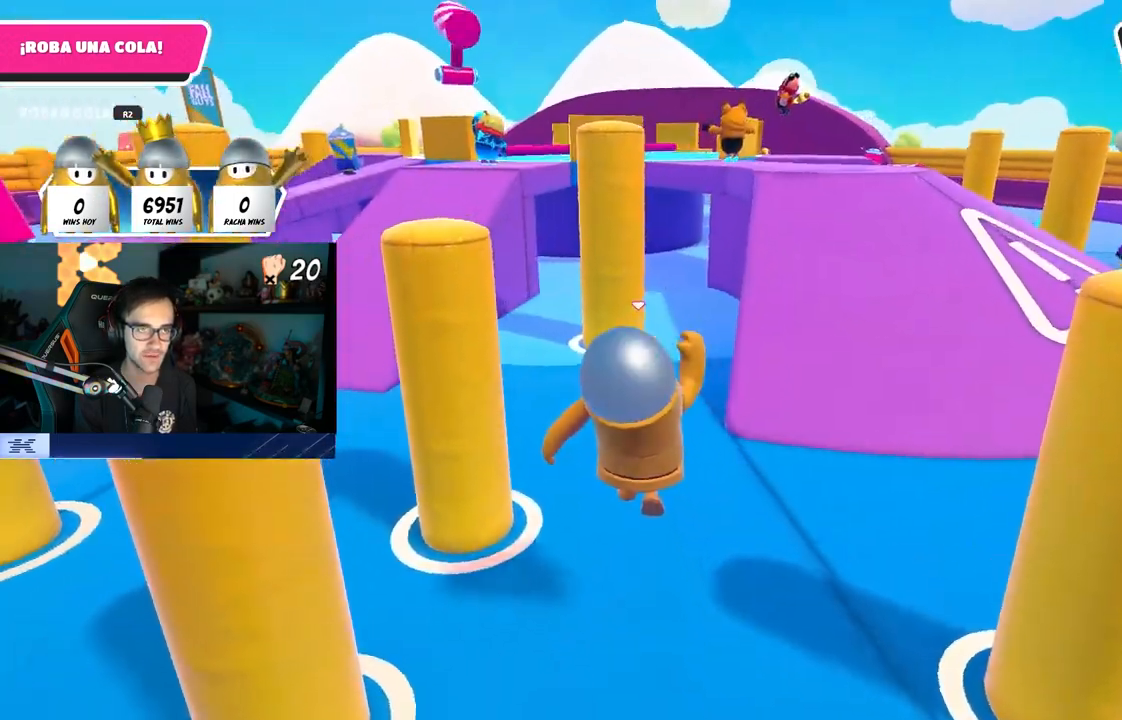
{"buttons": [], "left_stick": "up", "right_stick": "down", "events": [[333, "right_stick", "down"], [383, "right_stick", "center"], [500, "right_stick", "down"]]}
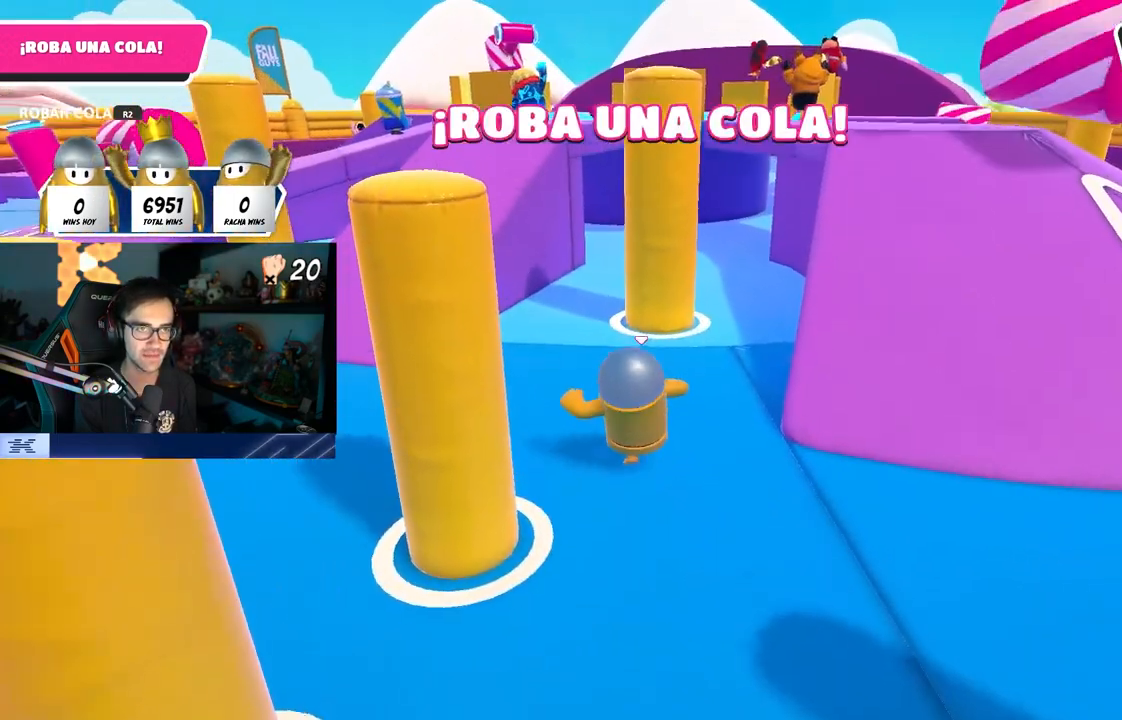
{"buttons": ["CROSS"], "left_stick": "up", "right_stick": "center", "events": [[117, "right_stick", "center"], [433, "CROSS", "down"]]}
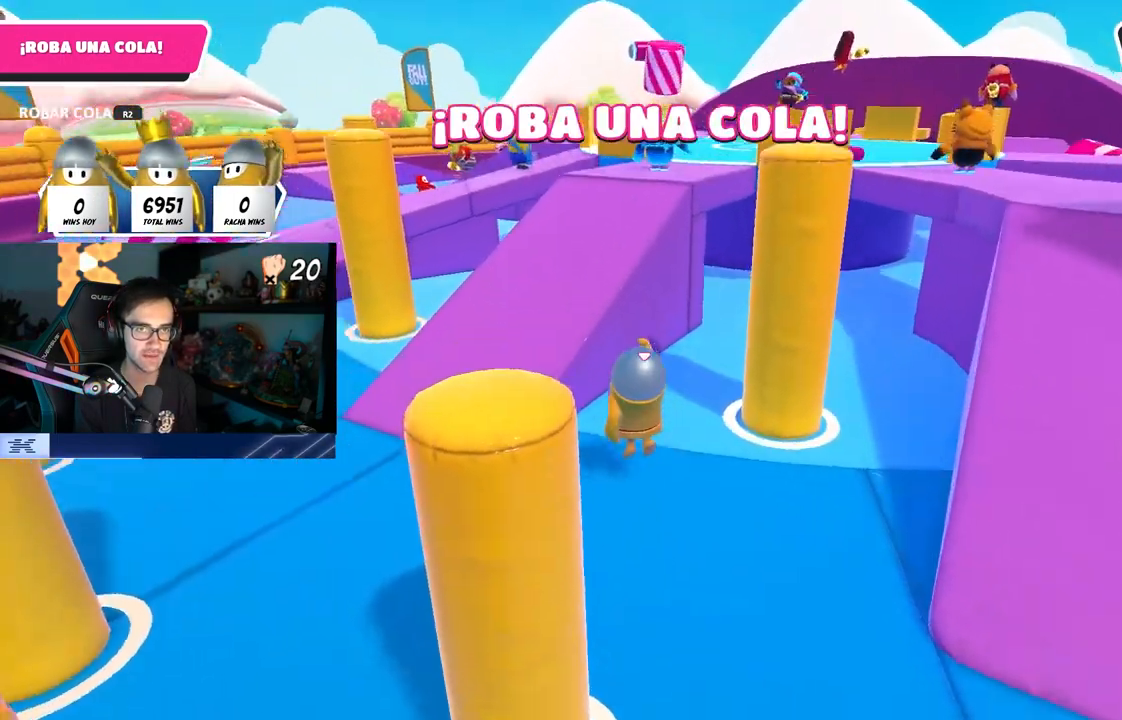
{"buttons": [], "left_stick": "up", "right_stick": "right", "events": [[150, "CROSS", "up"], [433, "right_stick", "right"]]}
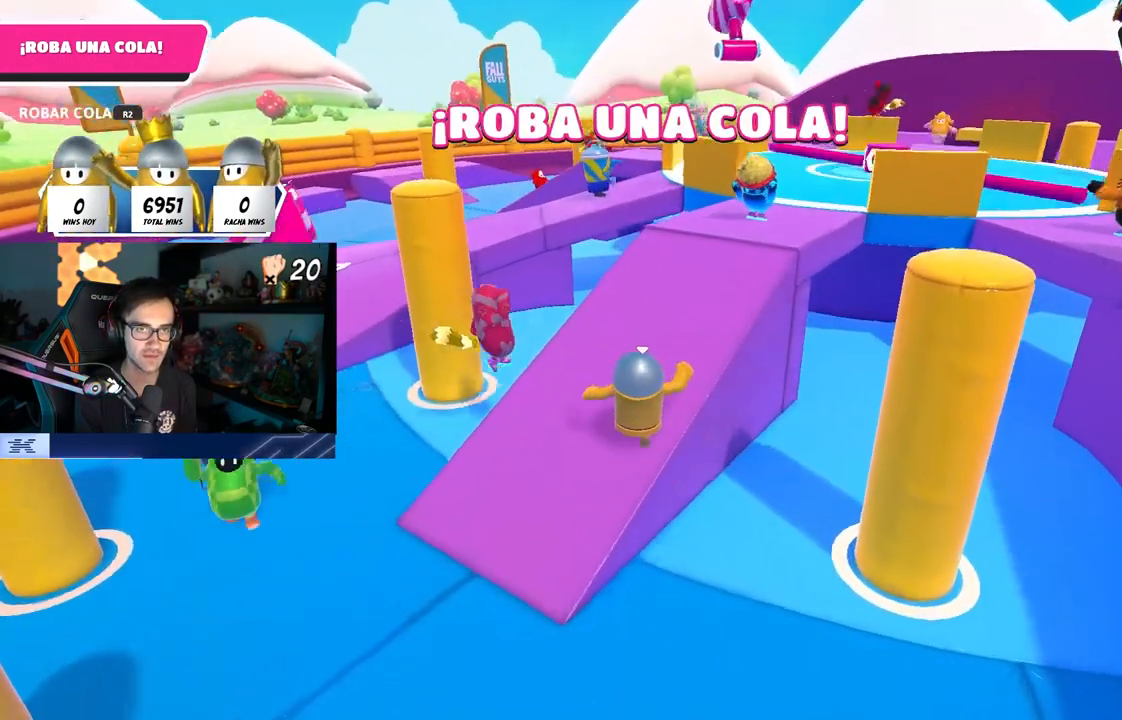
{"buttons": ["CROSS"], "left_stick": "up-left", "right_stick": "center", "events": [[300, "right_stick", "center"], [467, "CROSS", "down"], [483, "left_stick", "up-left"]]}
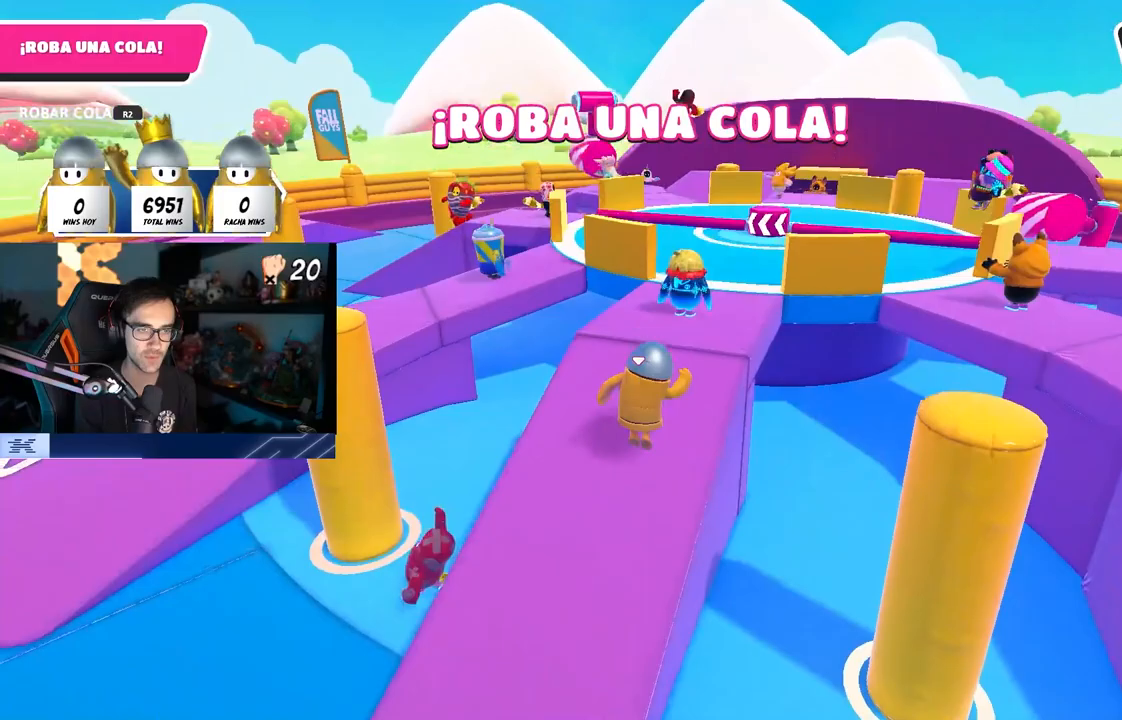
{"buttons": [], "left_stick": "up-left", "right_stick": "down-left", "events": [[50, "left_stick", "left"], [67, "CROSS", "up"], [100, "right_stick", "down-left"], [117, "left_stick", "down-left"], [483, "left_stick", "up-left"]]}
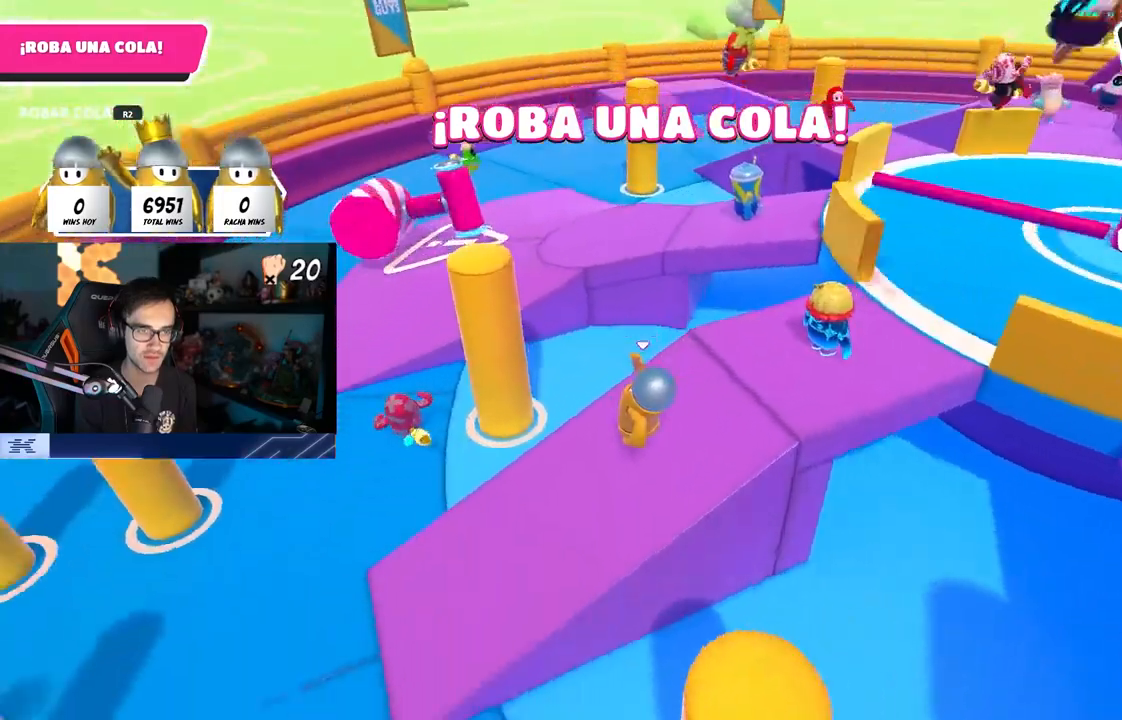
{"buttons": [], "left_stick": "up", "right_stick": "center", "events": [[217, "right_stick", "center"], [333, "CROSS", "down"], [450, "CROSS", "up"], [467, "left_stick", "up"]]}
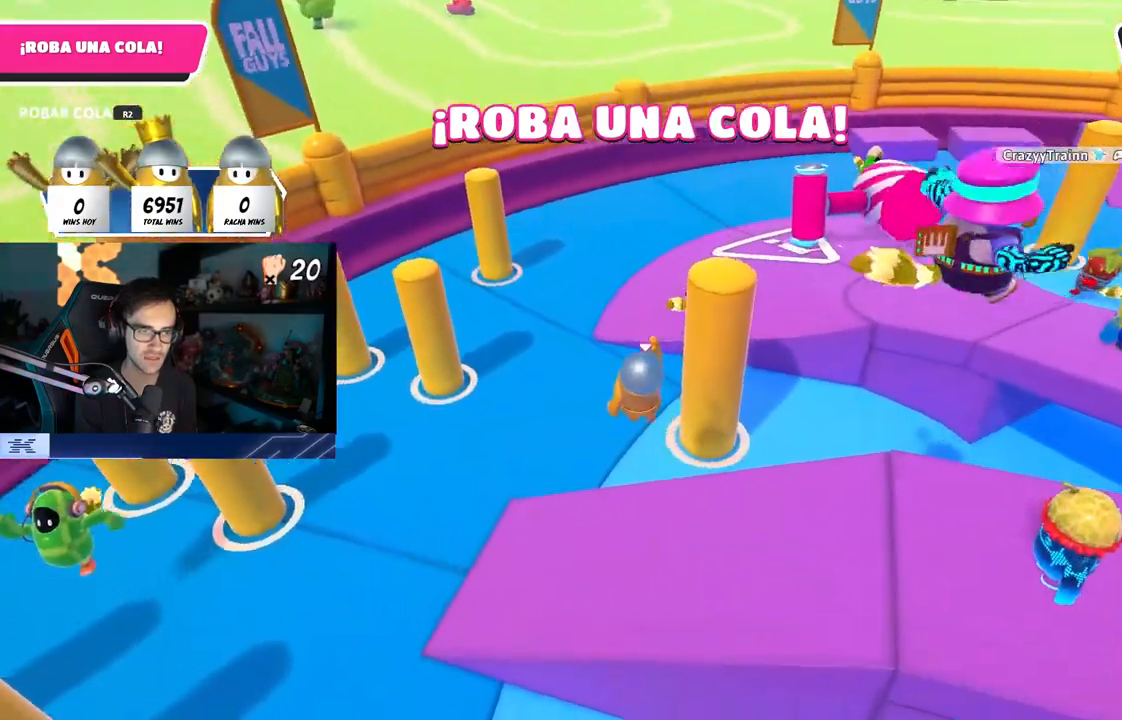
{"buttons": [], "left_stick": "down-right", "right_stick": "up-right", "events": [[83, "right_stick", "down-right"], [117, "left_stick", "right"], [167, "right_stick", "right"], [233, "left_stick", "down-left"], [450, "right_stick", "up-right"], [483, "left_stick", "down-right"]]}
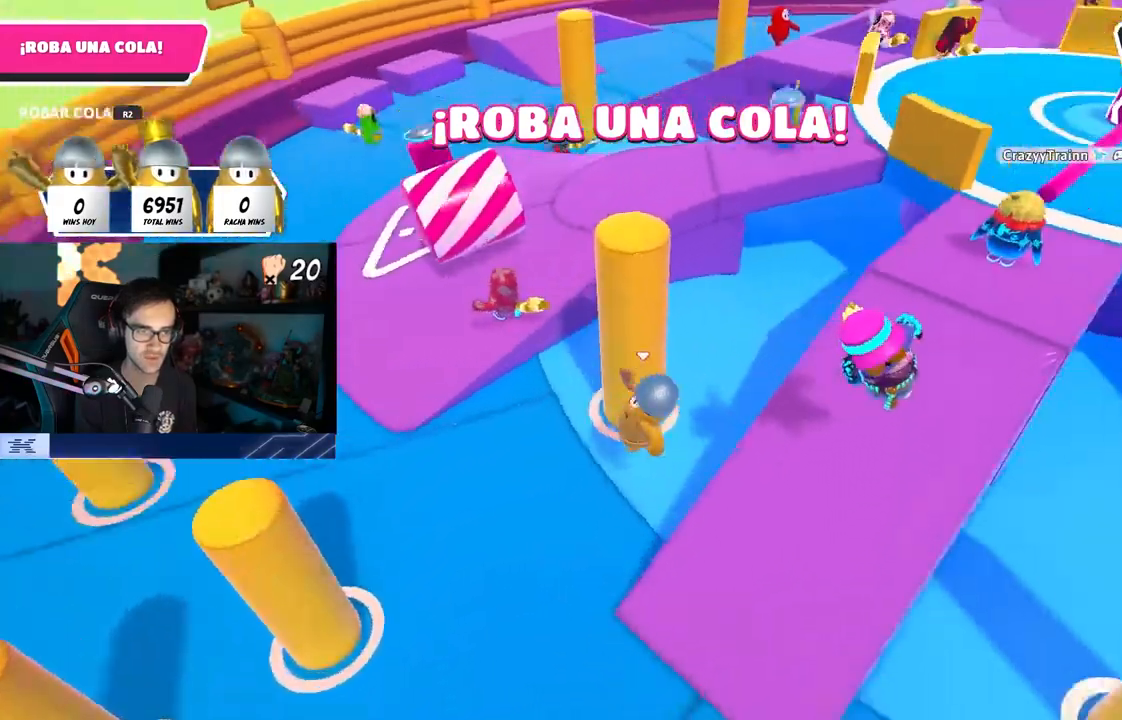
{"buttons": [], "left_stick": "up-right", "right_stick": "center", "events": [[183, "left_stick", "up-right"], [183, "right_stick", "center"], [233, "CROSS", "down"], [417, "CROSS", "up"]]}
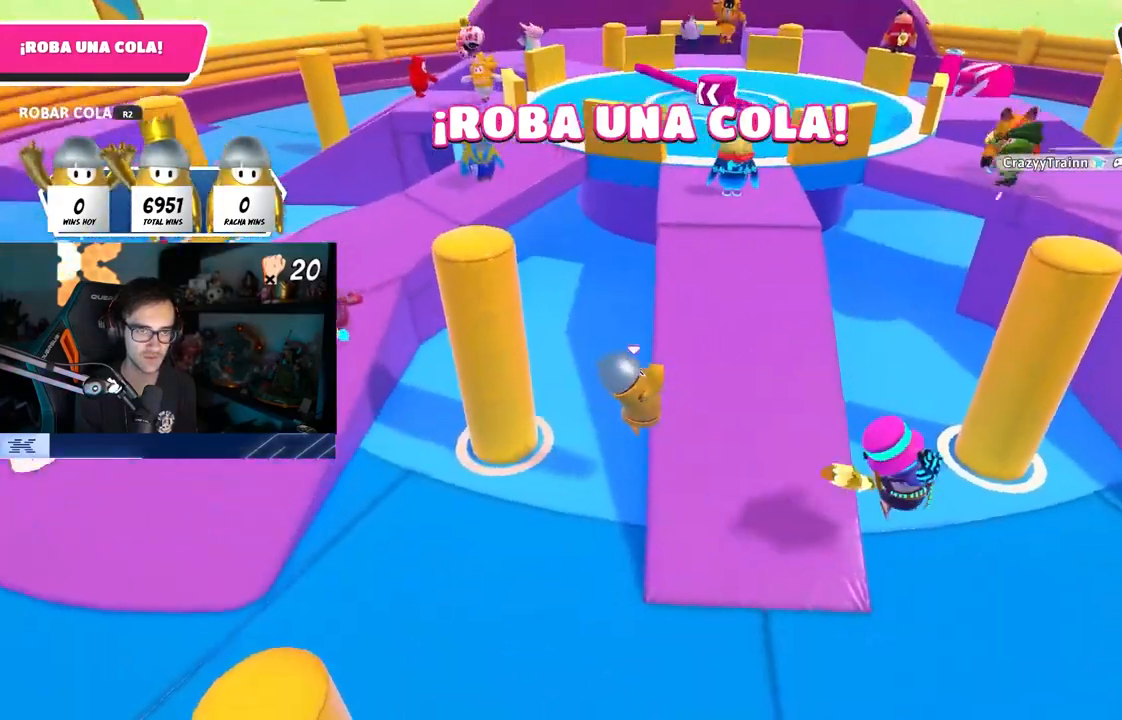
{"buttons": [], "left_stick": "up", "right_stick": "center", "events": [[100, "left_stick", "up"], [133, "right_stick", "up"], [233, "right_stick", "center"]]}
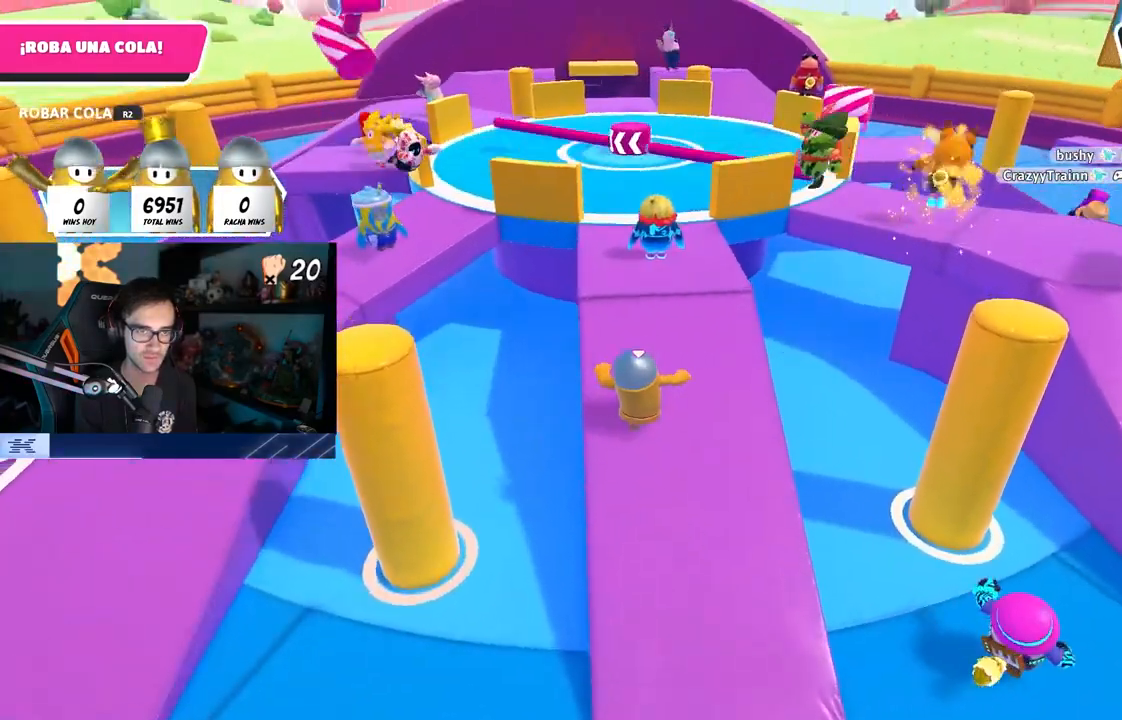
{"buttons": [], "left_stick": "center", "right_stick": "center", "events": [[333, "right_stick", "up"], [483, "right_stick", "center"], [500, "left_stick", "center"]]}
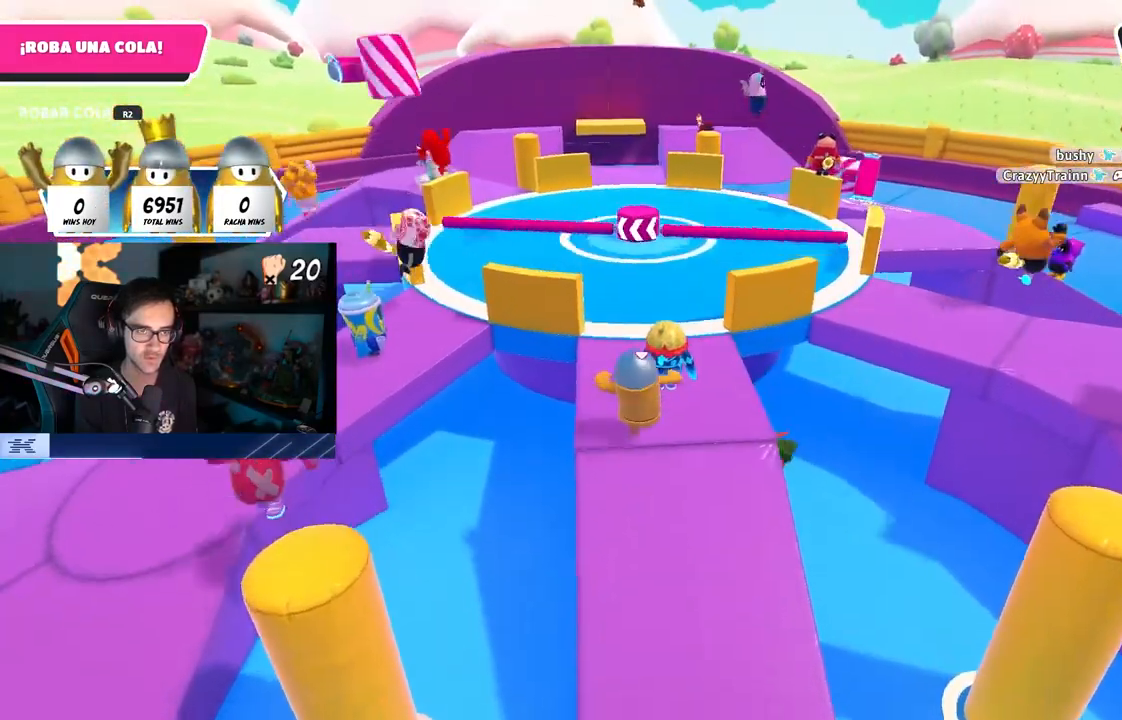
{"buttons": [], "left_stick": "center", "right_stick": "center", "events": [[233, "CROSS", "down"], [367, "CROSS", "up"]]}
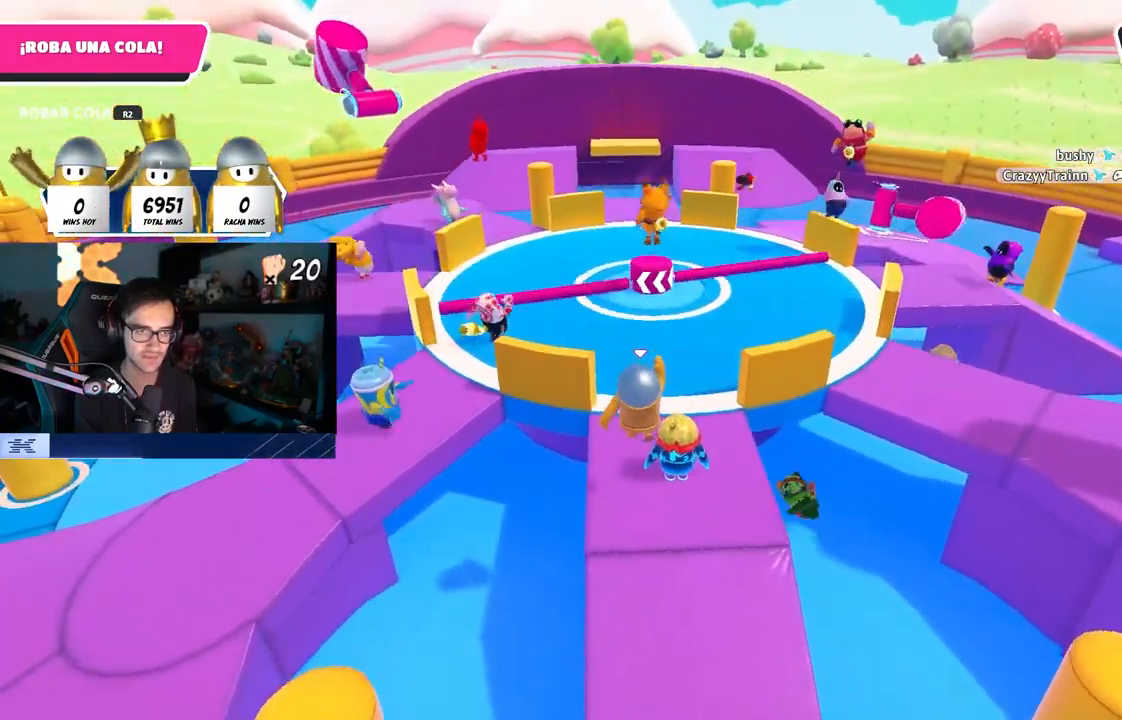
{"buttons": ["CROSS"], "left_stick": "center", "right_stick": "center", "events": [[367, "CROSS", "down"]]}
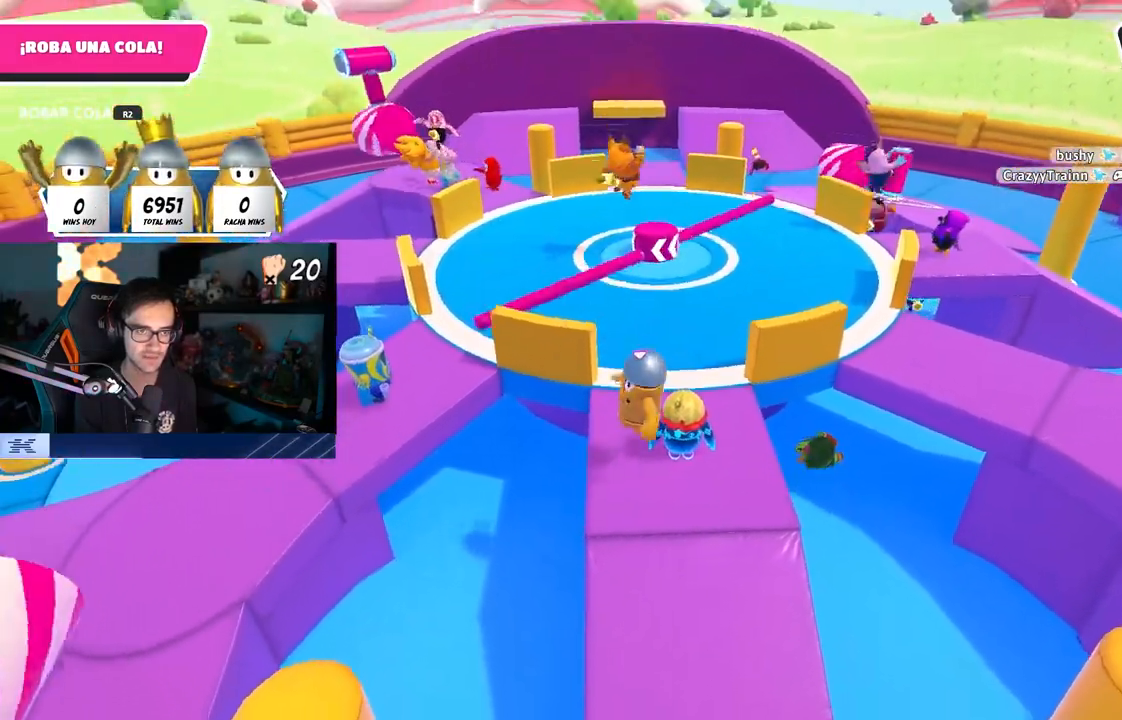
{"buttons": [], "left_stick": "center", "right_stick": "center", "events": [[117, "CROSS", "up"]]}
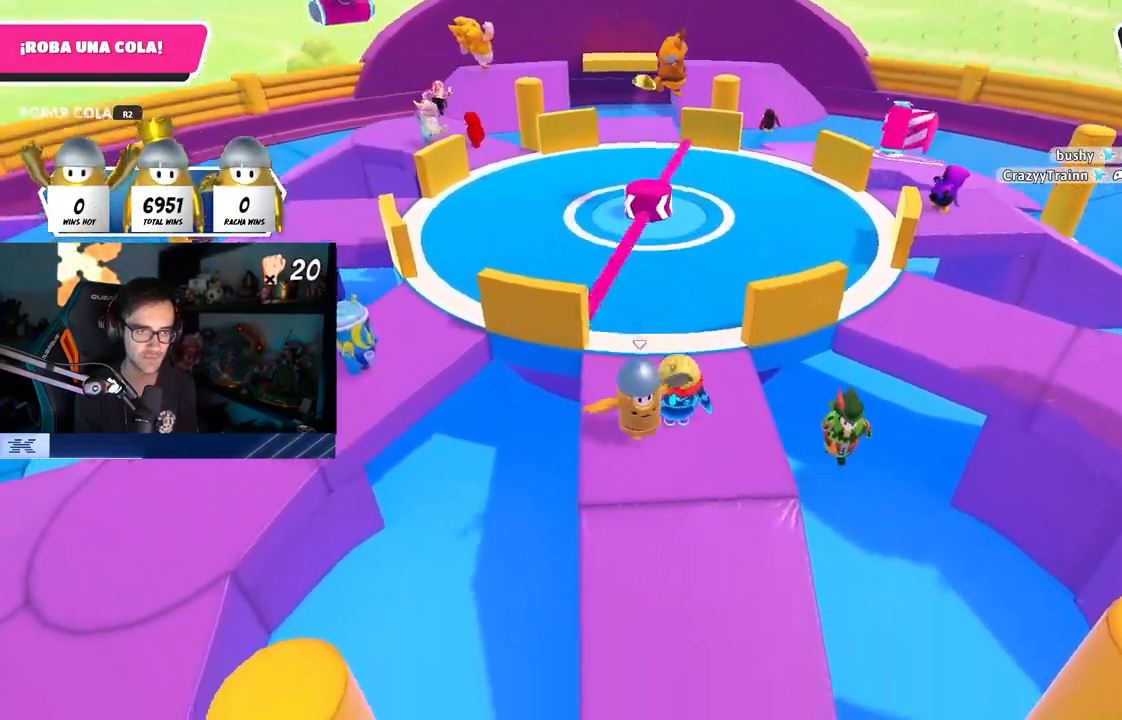
{"buttons": [], "left_stick": "center", "right_stick": "center", "events": [[67, "CROSS", "down"], [217, "CROSS", "up"]]}
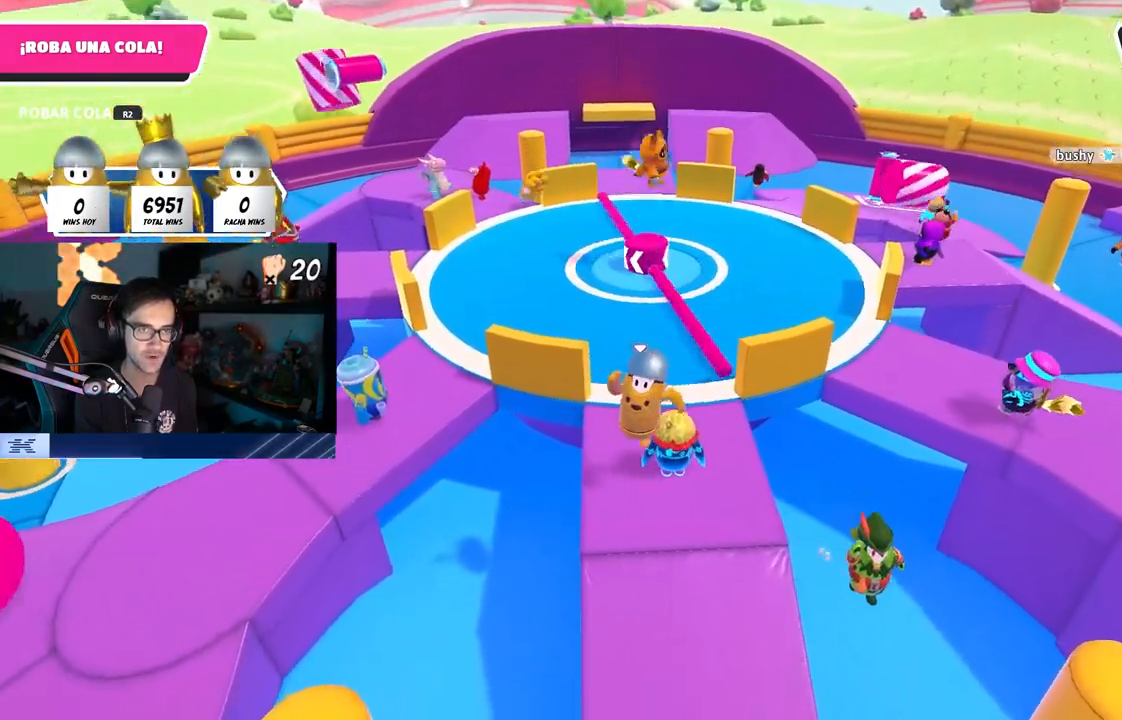
{"buttons": [], "left_stick": "center", "right_stick": "center"}
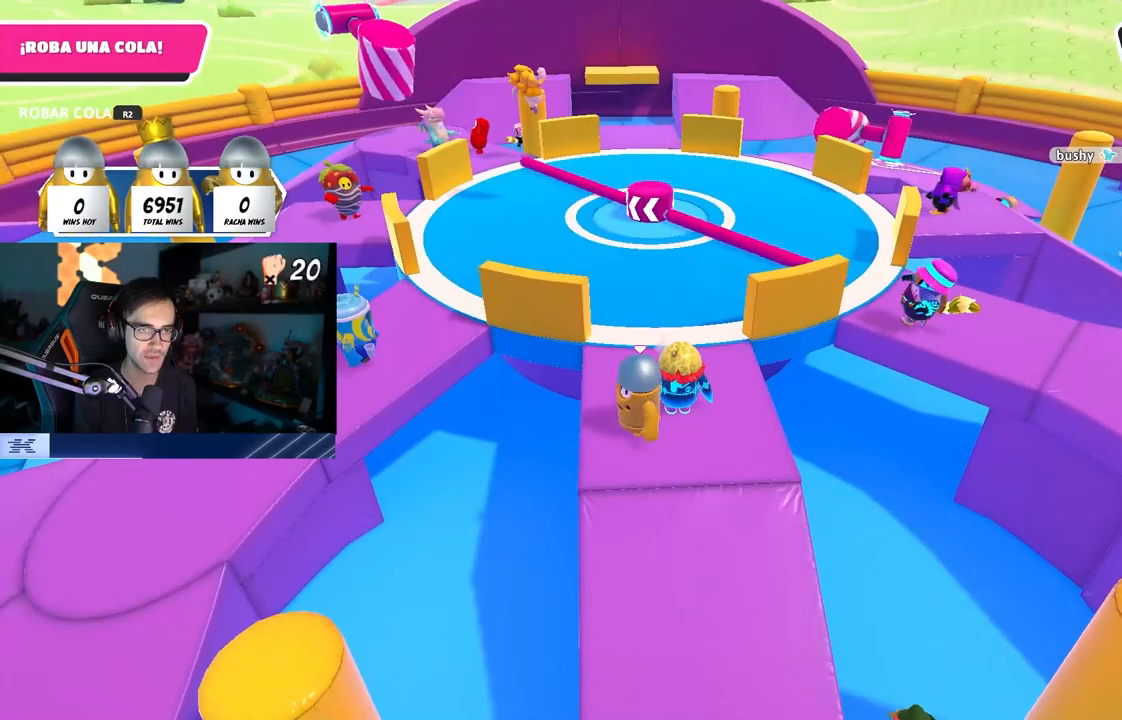
{"buttons": [], "left_stick": "center", "right_stick": "center", "events": [[67, "CROSS", "down"], [217, "CROSS", "up"], [367, "right_stick", "up"], [483, "right_stick", "center"]]}
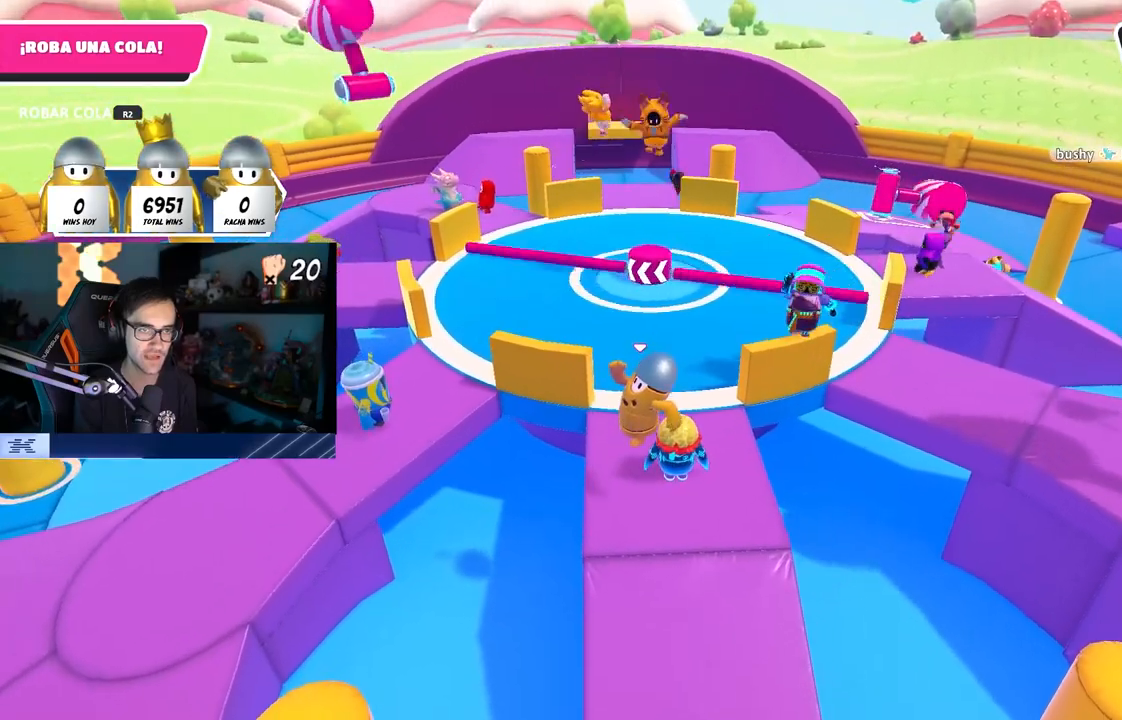
{"buttons": [], "left_stick": "center", "right_stick": "center", "events": [[200, "CROSS", "down"], [367, "CROSS", "up"]]}
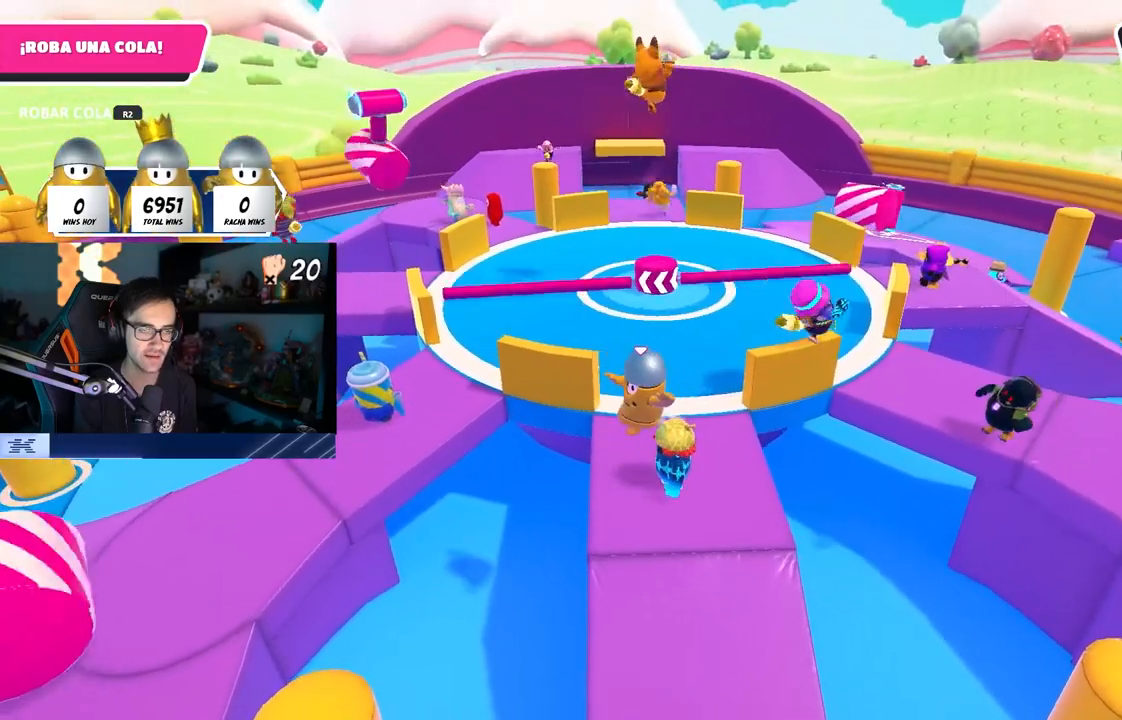
{"buttons": ["CROSS"], "left_stick": "down-right", "right_stick": "center", "events": [[83, "left_stick", "right"], [167, "L1", "down"], [233, "L1", "up"], [250, "left_stick", "left"], [350, "CROSS", "down"], [383, "left_stick", "right"], [500, "left_stick", "down-right"]]}
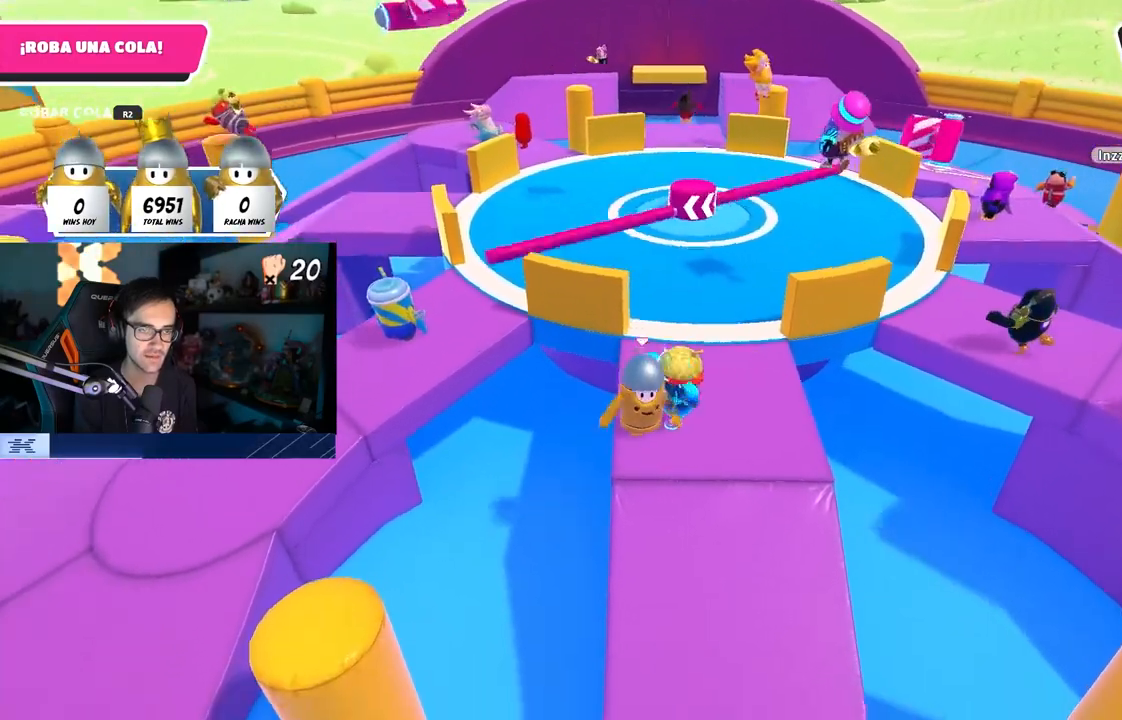
{"buttons": [], "left_stick": "up-right", "right_stick": "center", "events": [[33, "CROSS", "up"], [200, "CROSS", "down"], [383, "CROSS", "up"], [483, "left_stick", "up-right"]]}